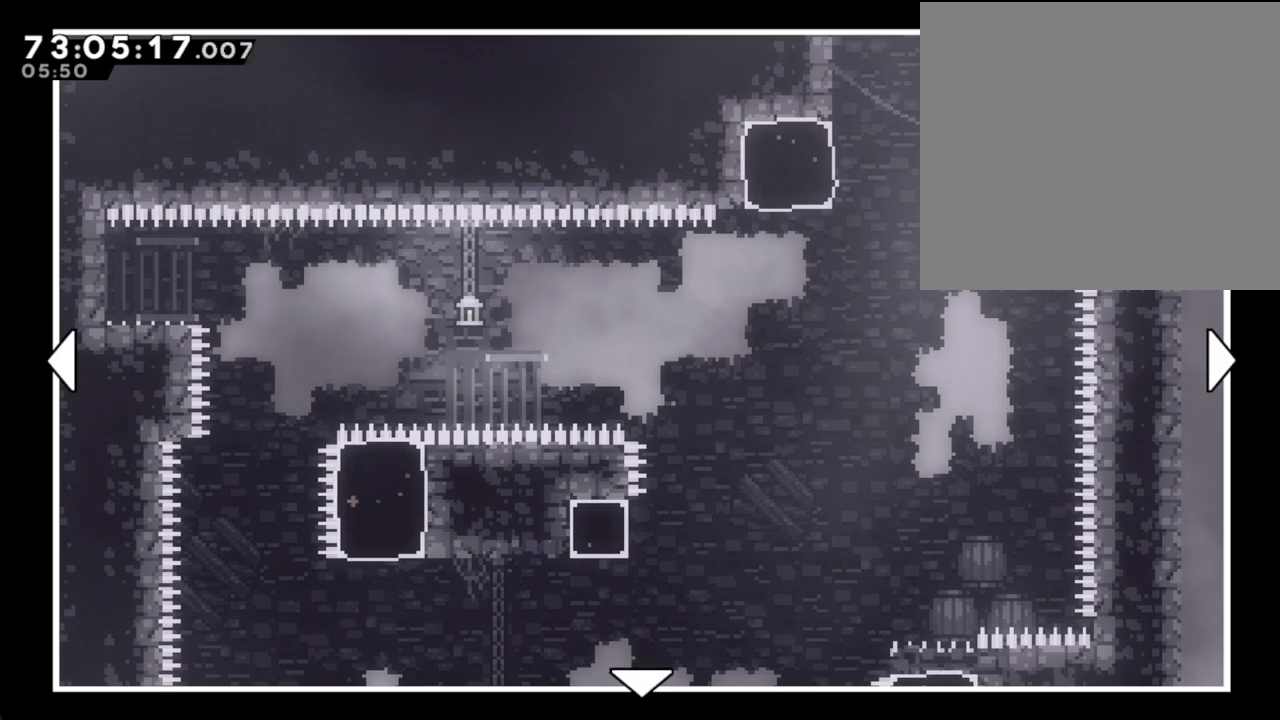
Gameplay with a controller (Nintendo layout); each line is a JSON object with the inputs held at the frame after it (dt_ms = milliseconds from this image to that frame). "events" lists button and stick changes between this image and that frame as [ms after this image, input, new state], when the widget could be followed in between. Not read: HOME L1 L3 R1 R3.
{"dt_ms": 503, "buttons": [], "left_stick": "center", "right_stick": "center", "events": [[185, "B", "down"], [185, "R2", "down"], [235, "R2", "up"], [285, "B", "up"]]}
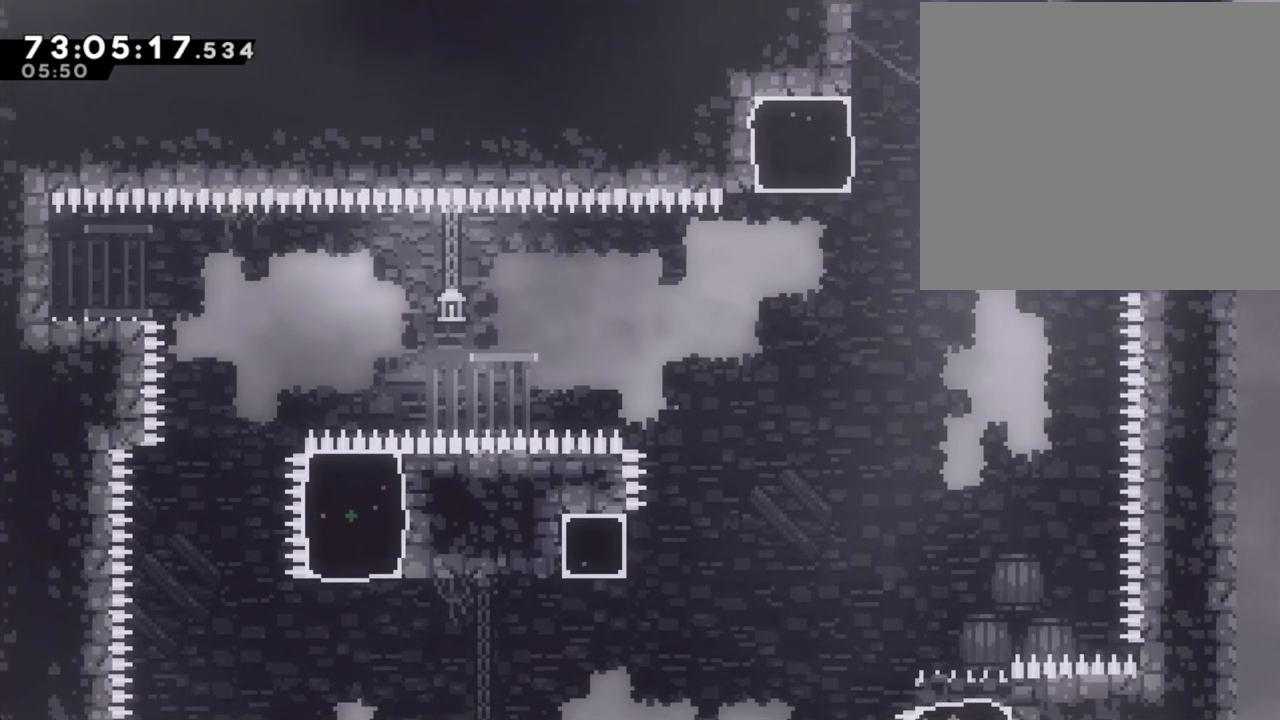
{"dt_ms": 503, "buttons": [], "left_stick": "center", "right_stick": "center", "events": []}
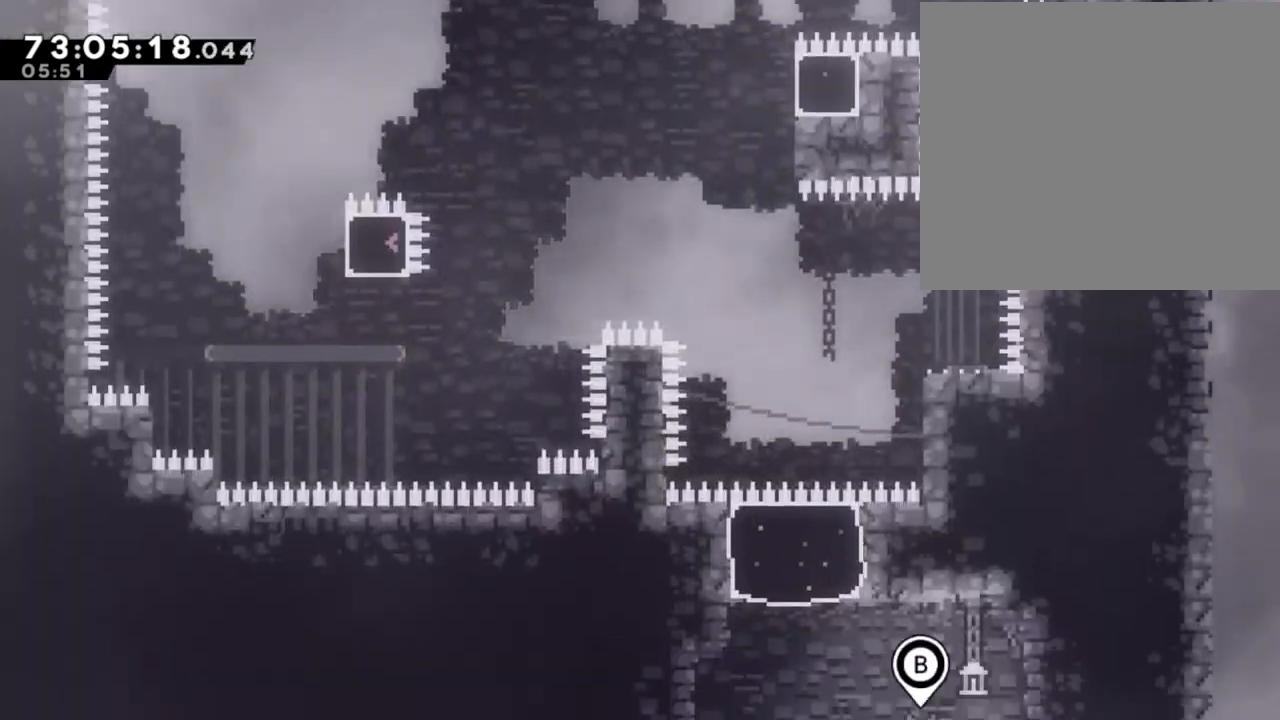
{"dt_ms": 502, "buttons": ["A"], "left_stick": "left", "right_stick": "center", "events": [[435, "left_stick", "left"], [485, "A", "down"]]}
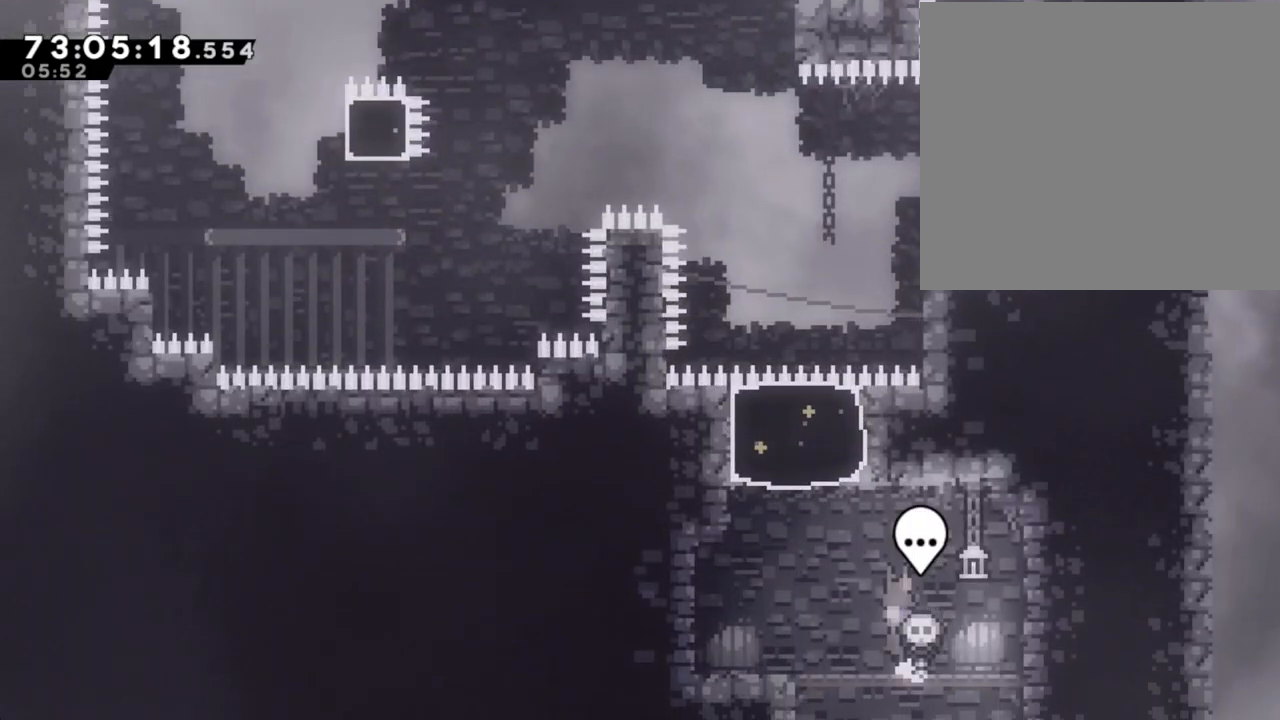
{"dt_ms": 486, "buttons": ["X"], "left_stick": "up", "right_stick": "center", "events": [[168, "A", "up"], [268, "X", "down"], [268, "left_stick", "up"]]}
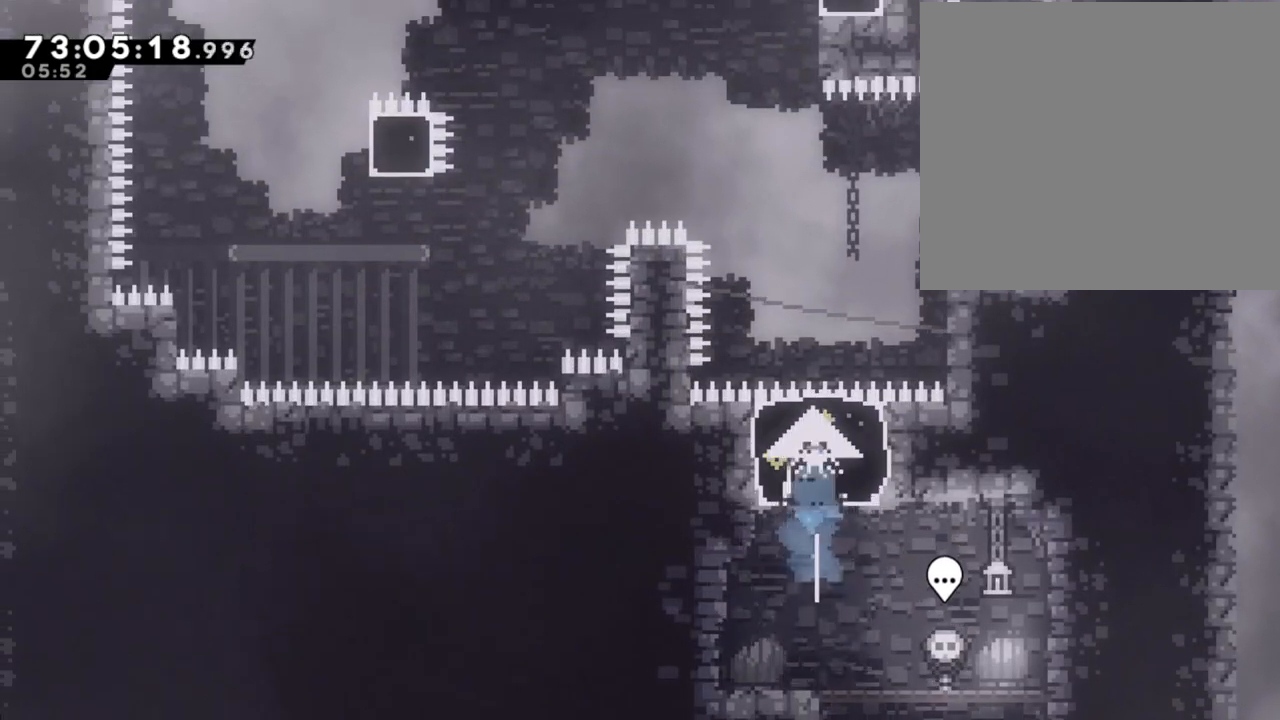
{"dt_ms": 503, "buttons": [], "left_stick": "right", "right_stick": "center", "events": [[34, "X", "up"], [168, "left_stick", "right"], [218, "DPAD_LEFT", "down"], [235, "left_stick", "center"], [268, "DPAD_LEFT", "up"], [419, "left_stick", "right"]]}
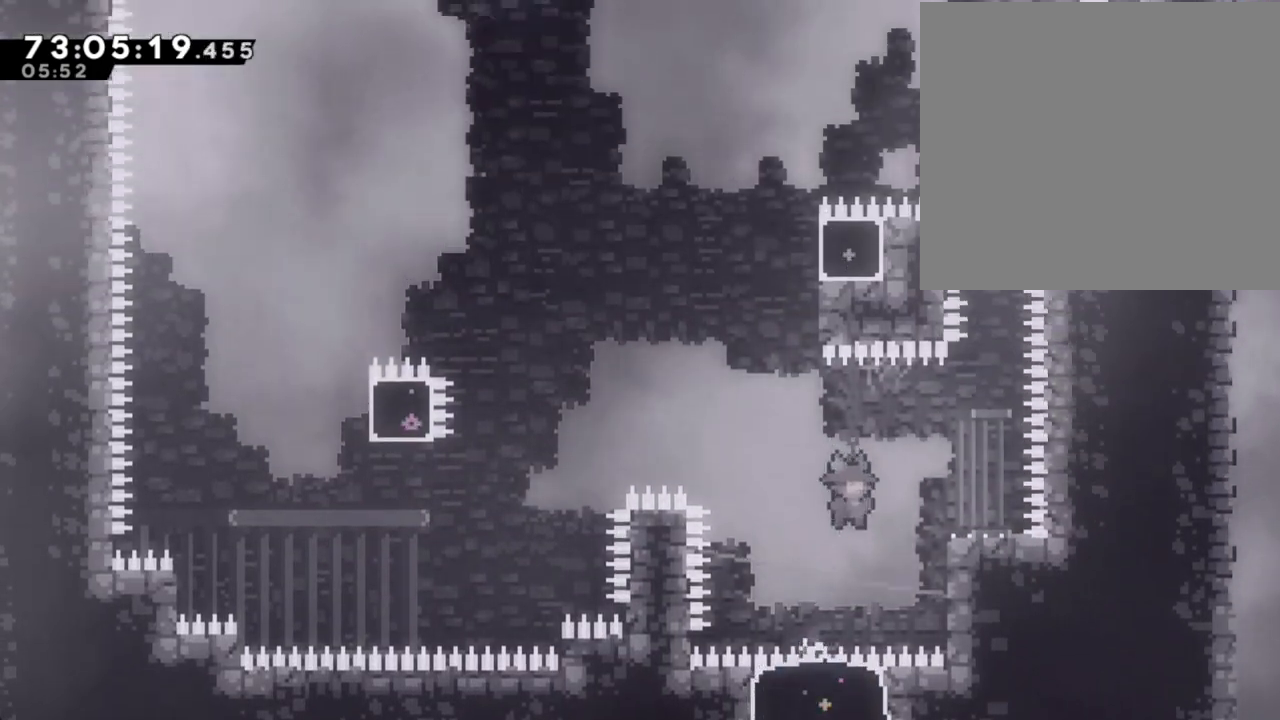
{"dt_ms": 502, "buttons": ["A"], "left_stick": "left", "right_stick": "center", "events": [[33, "X", "down"], [150, "X", "up"], [167, "left_stick", "left"], [201, "A", "down"]]}
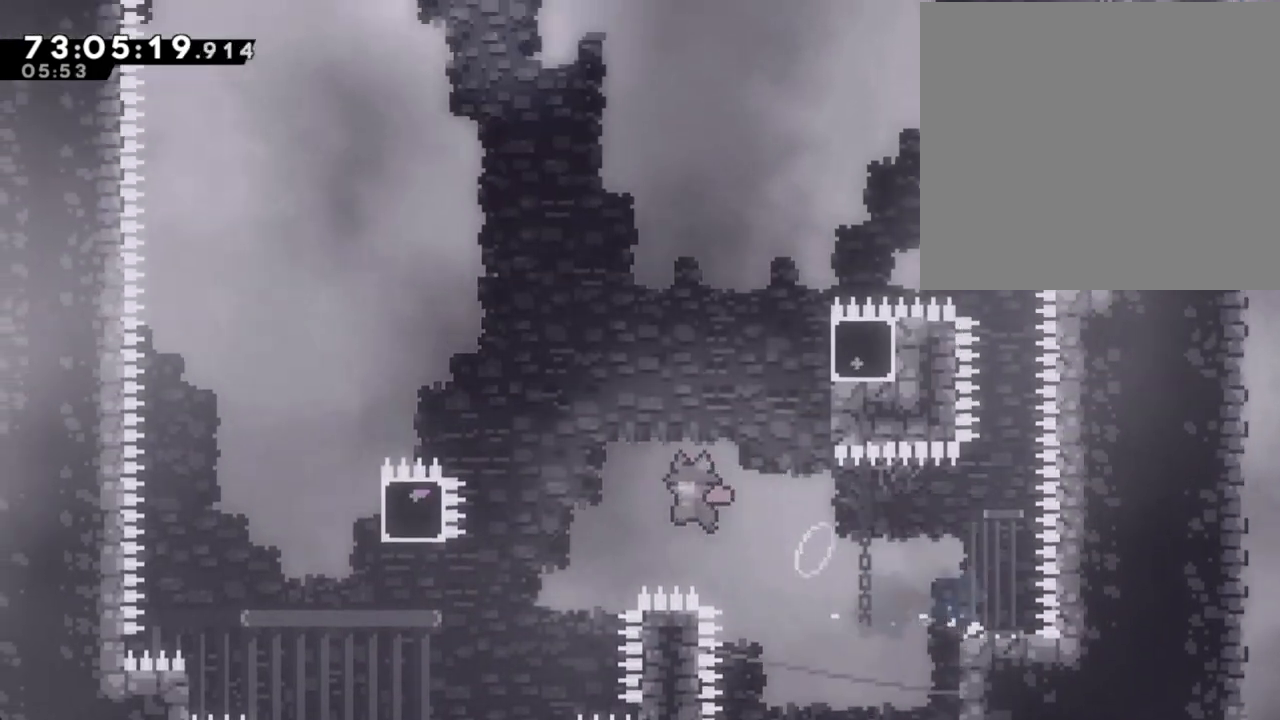
{"dt_ms": 503, "buttons": ["X"], "left_stick": "up-left", "right_stick": "center", "events": [[101, "left_stick", "up-left"], [252, "A", "up"], [369, "X", "down"]]}
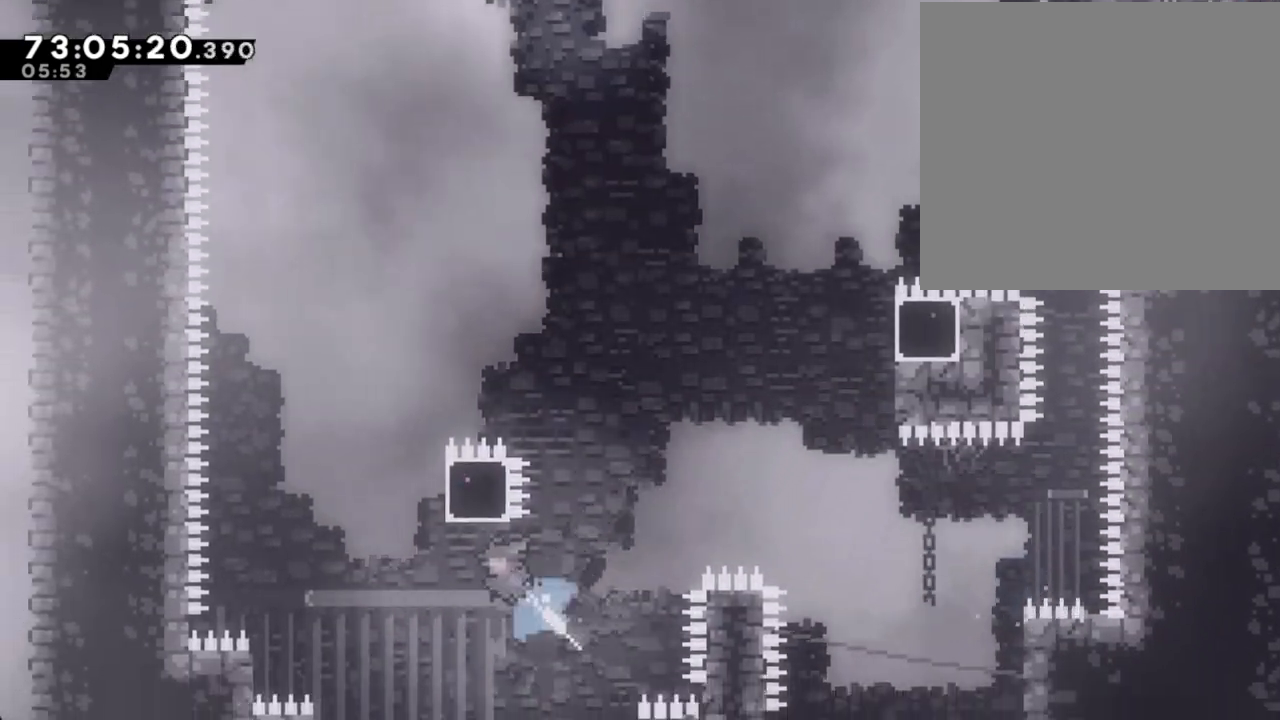
{"dt_ms": 503, "buttons": ["A"], "left_stick": "up-right", "right_stick": "center", "events": [[33, "X", "up"], [117, "A", "down"], [184, "left_stick", "up-right"]]}
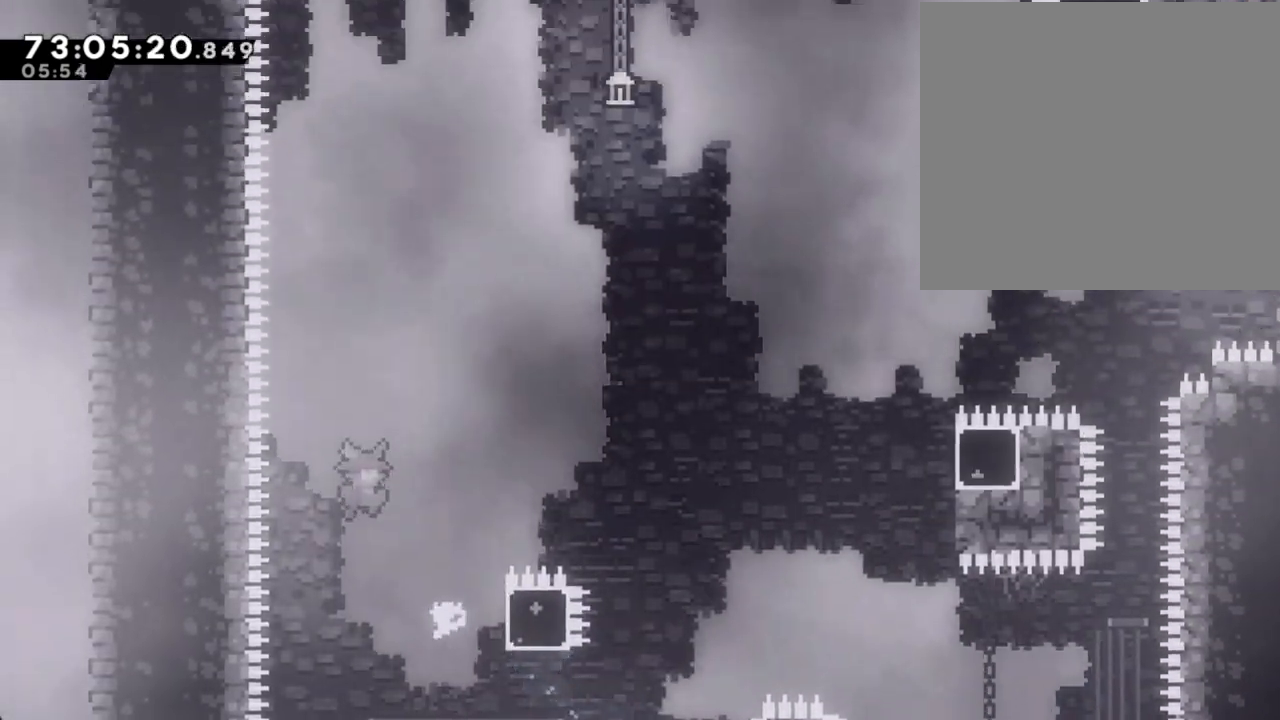
{"dt_ms": 502, "buttons": ["X"], "left_stick": "up-right", "right_stick": "center", "events": [[100, "A", "up"], [402, "X", "down"]]}
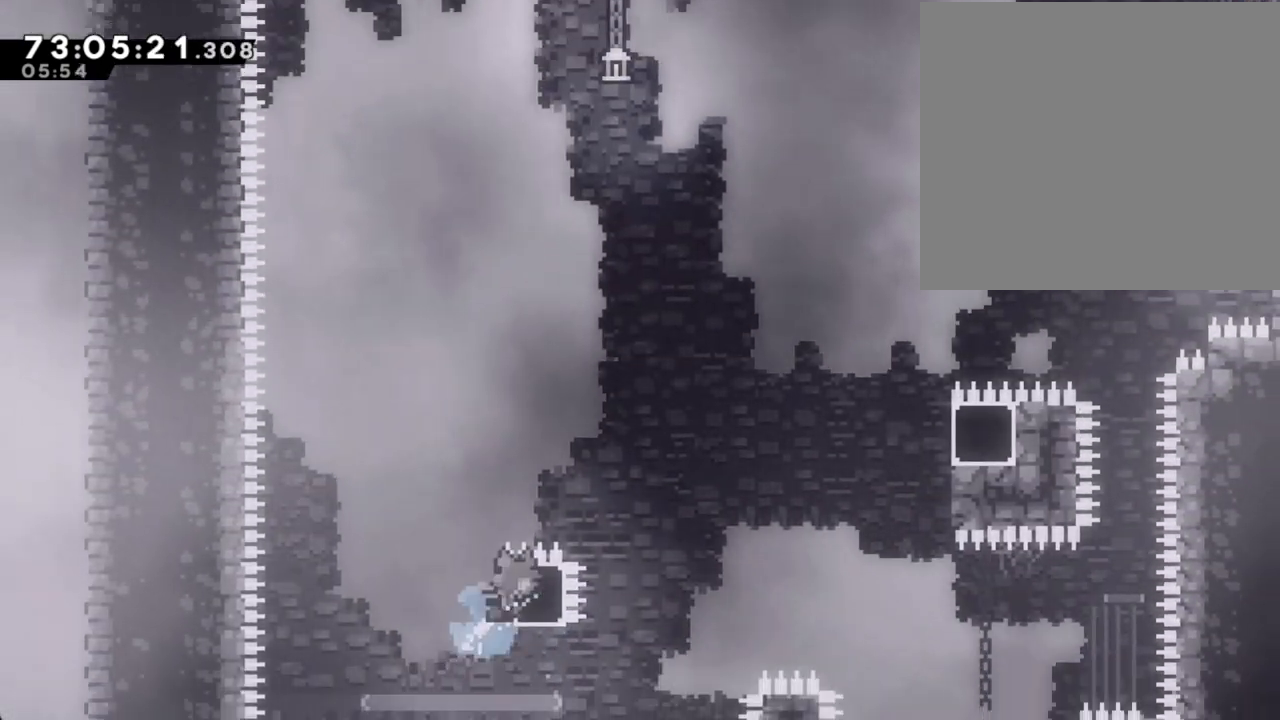
{"dt_ms": 486, "buttons": ["A"], "left_stick": "up-right", "right_stick": "center", "events": [[17, "X", "up"], [84, "A", "down"]]}
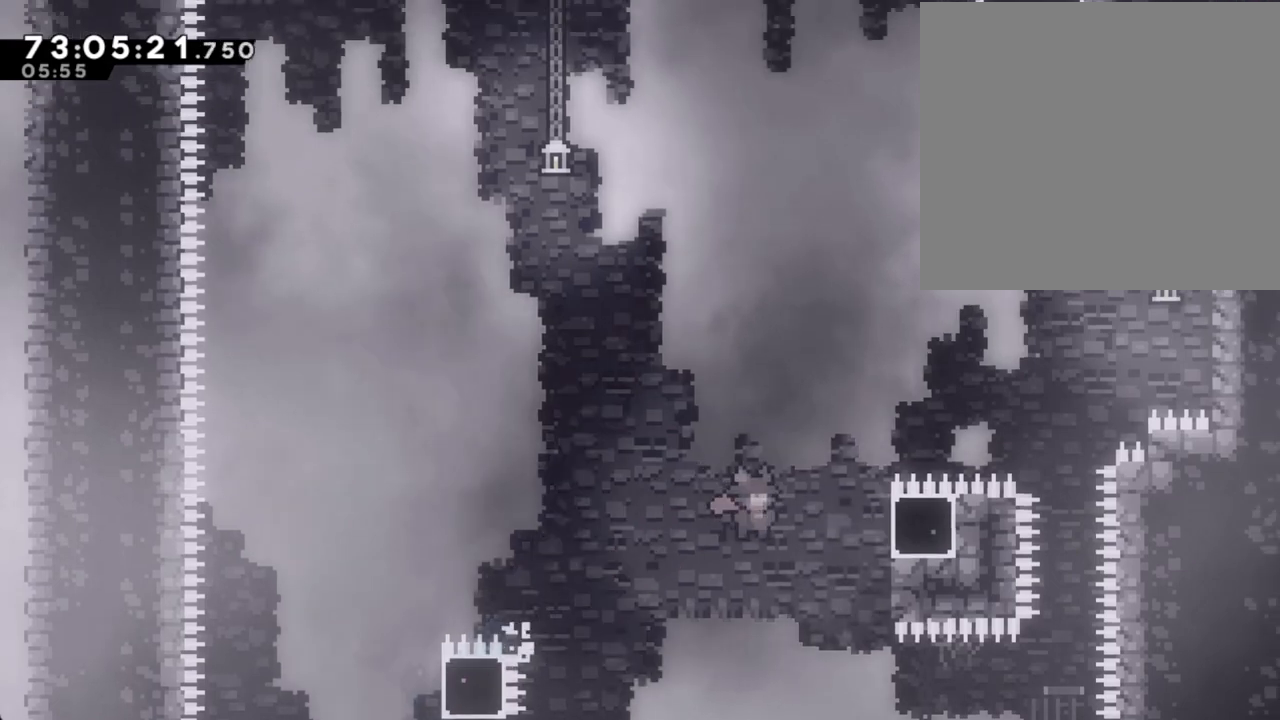
{"dt_ms": 503, "buttons": ["A"], "left_stick": "up-right", "right_stick": "center", "events": [[101, "A", "up"], [184, "X", "down"], [318, "X", "up"], [402, "A", "down"]]}
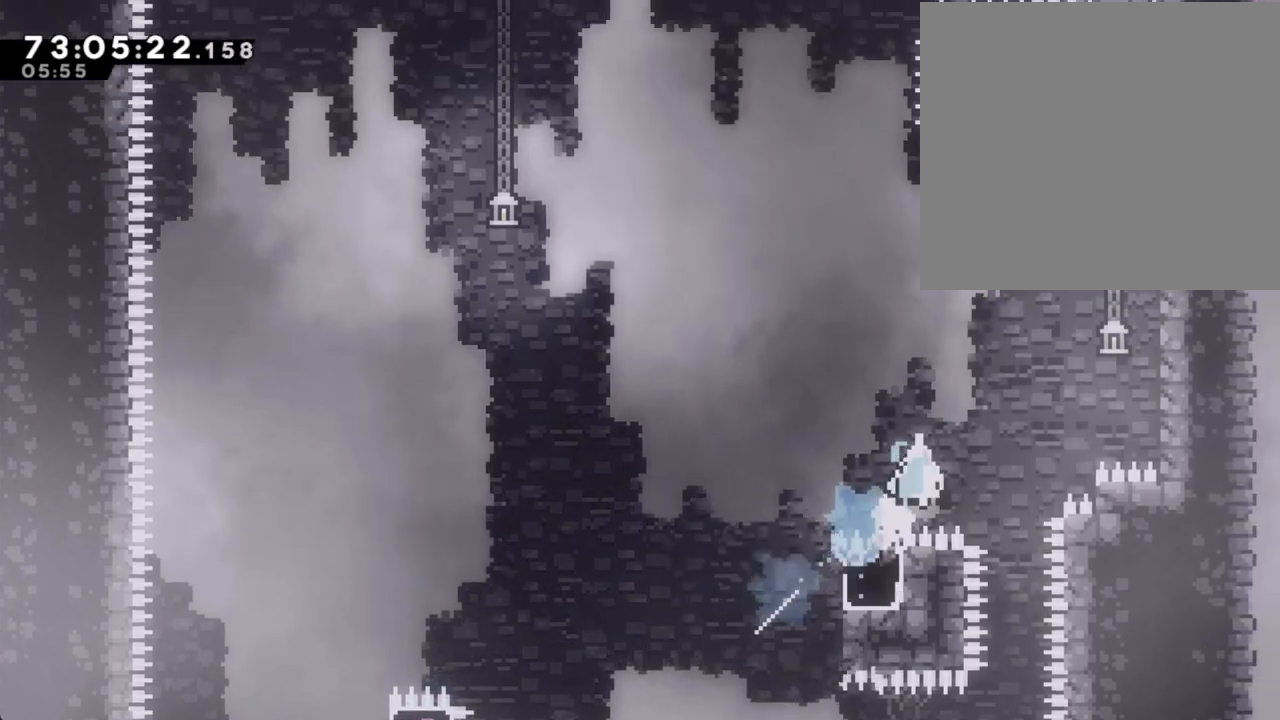
{"dt_ms": 502, "buttons": ["R2"], "left_stick": "up-right", "right_stick": "center", "events": [[402, "R2", "down"], [418, "A", "up"]]}
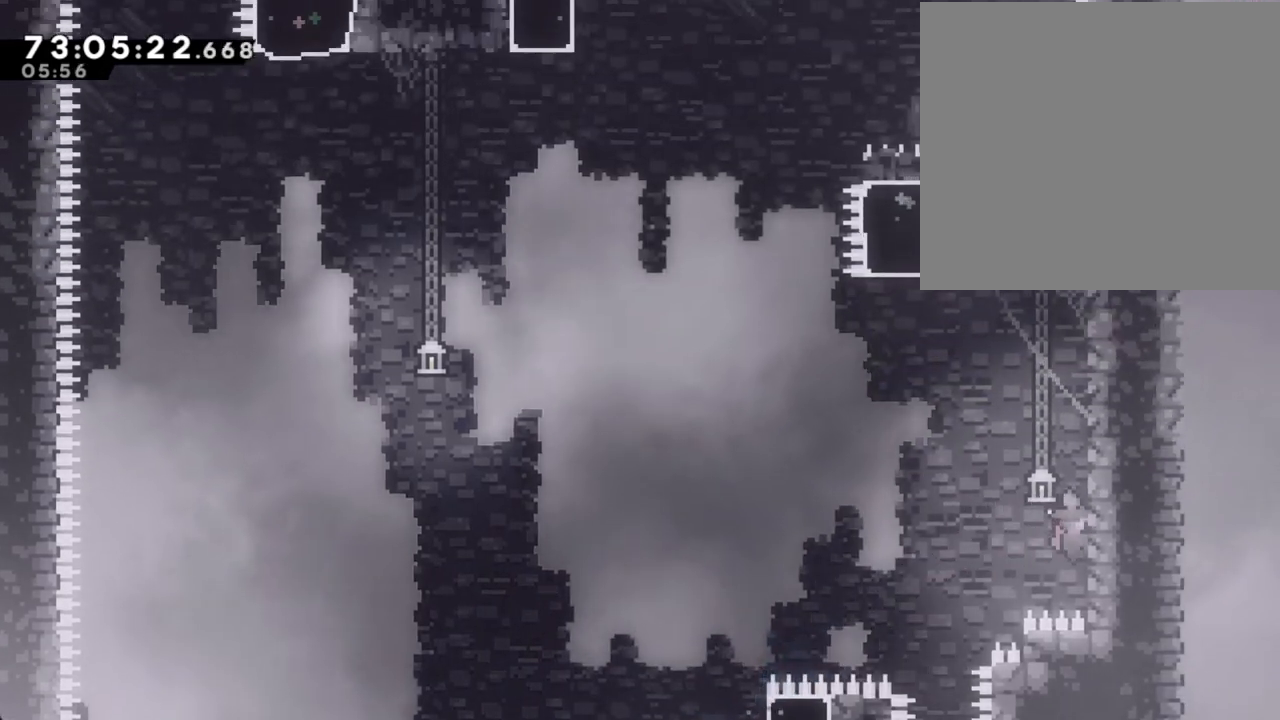
{"dt_ms": 503, "buttons": ["R2"], "left_stick": "up", "right_stick": "center", "events": [[17, "left_stick", "up"]]}
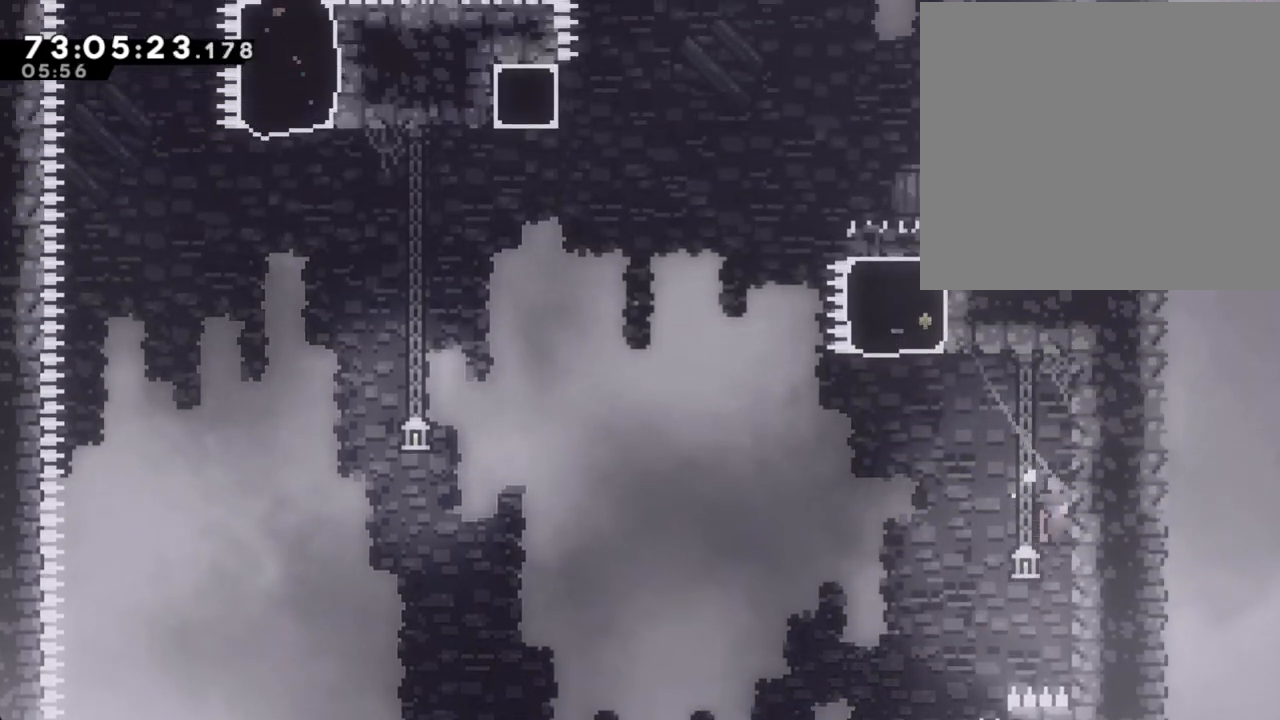
{"dt_ms": 503, "buttons": ["A", "R2"], "left_stick": "up-left", "right_stick": "center", "events": [[268, "left_stick", "up-left"], [368, "A", "down"]]}
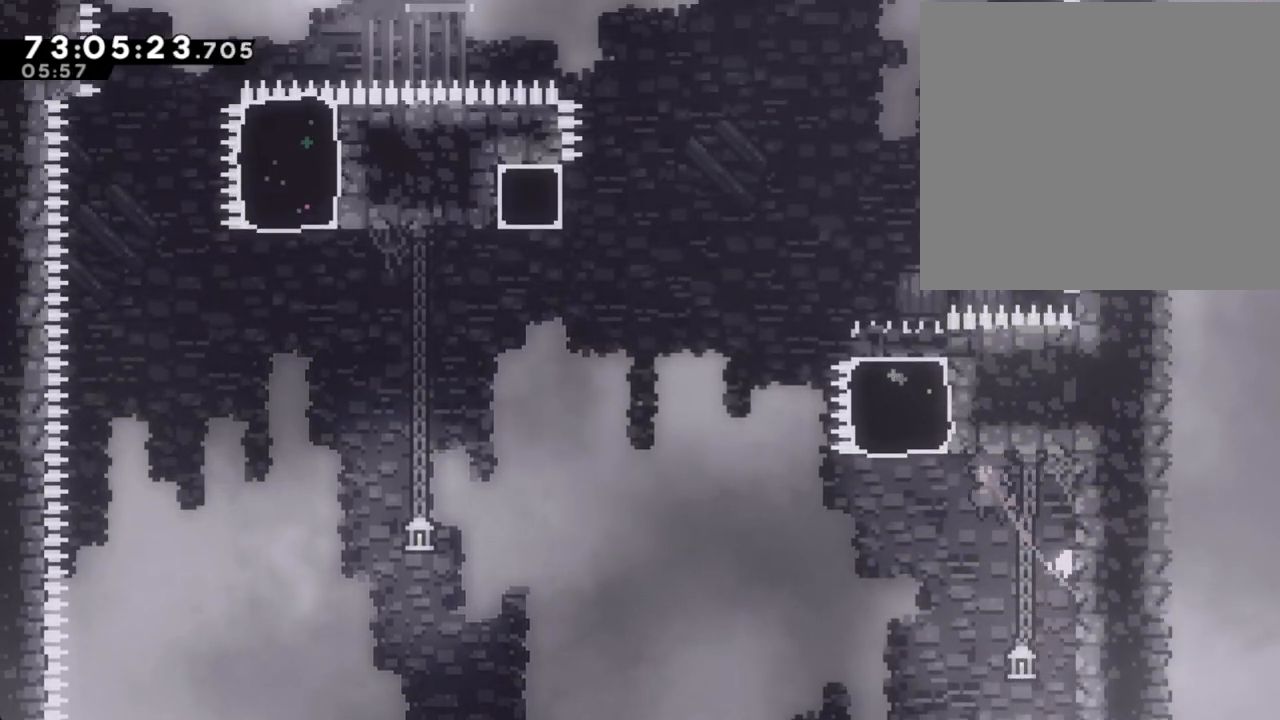
{"dt_ms": 502, "buttons": ["A"], "left_stick": "up-left", "right_stick": "center", "events": [[67, "A", "up"], [117, "R2", "up"], [184, "X", "down"], [284, "X", "up"], [402, "A", "down"]]}
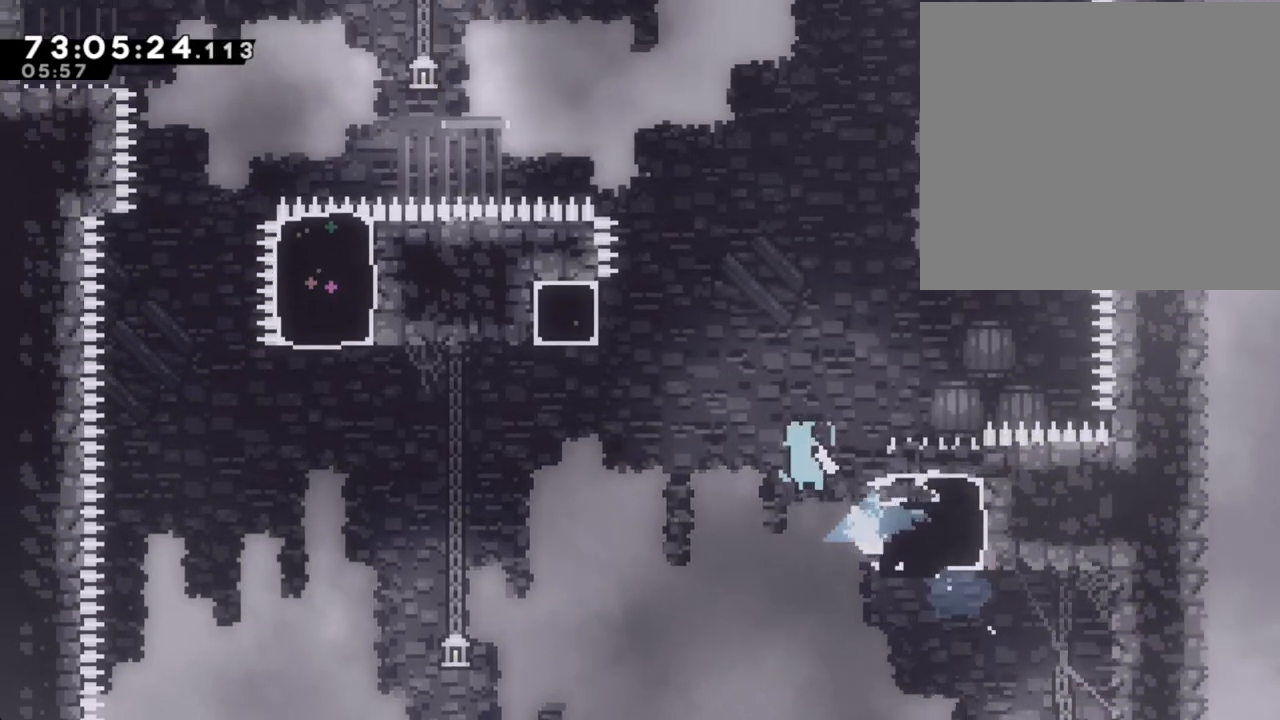
{"dt_ms": 503, "buttons": ["R2"], "left_stick": "up-right", "right_stick": "center", "events": [[385, "R2", "down"], [402, "right_stick", "down-right"], [436, "A", "up"], [452, "right_stick", "center"], [469, "left_stick", "up-right"]]}
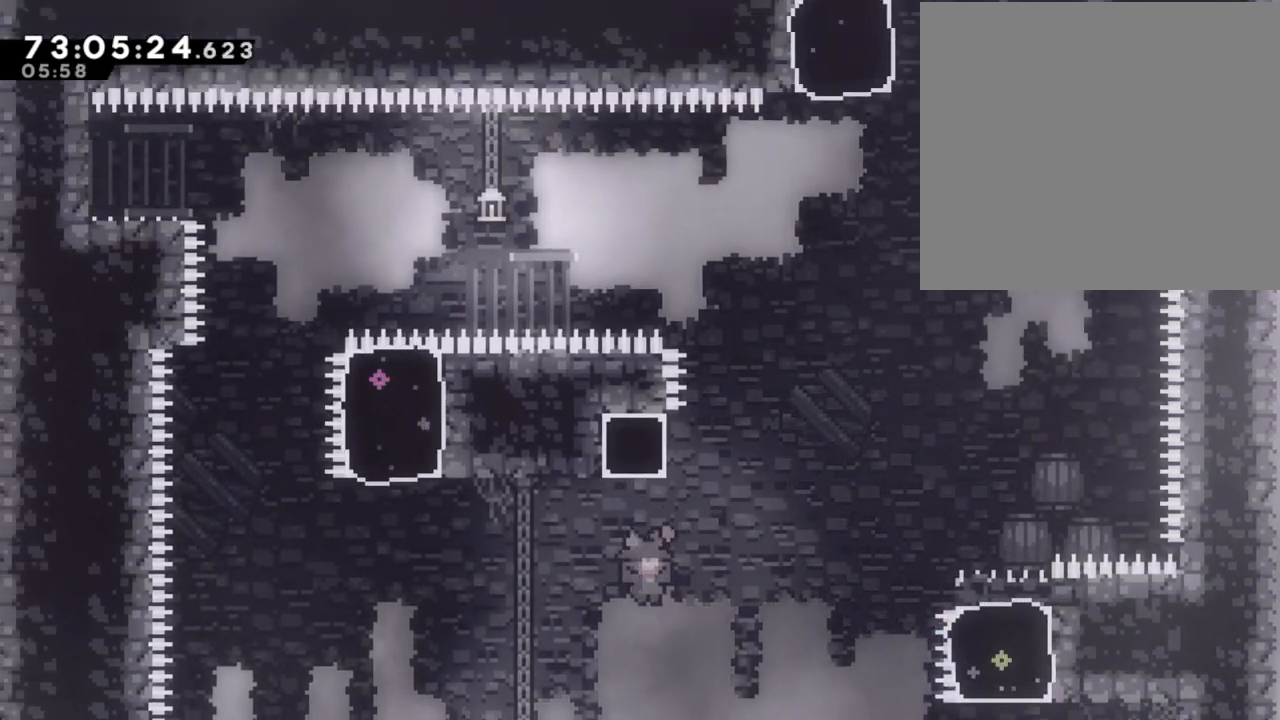
{"dt_ms": 988, "buttons": ["A", "R2"], "left_stick": "up-right", "right_stick": "center"}
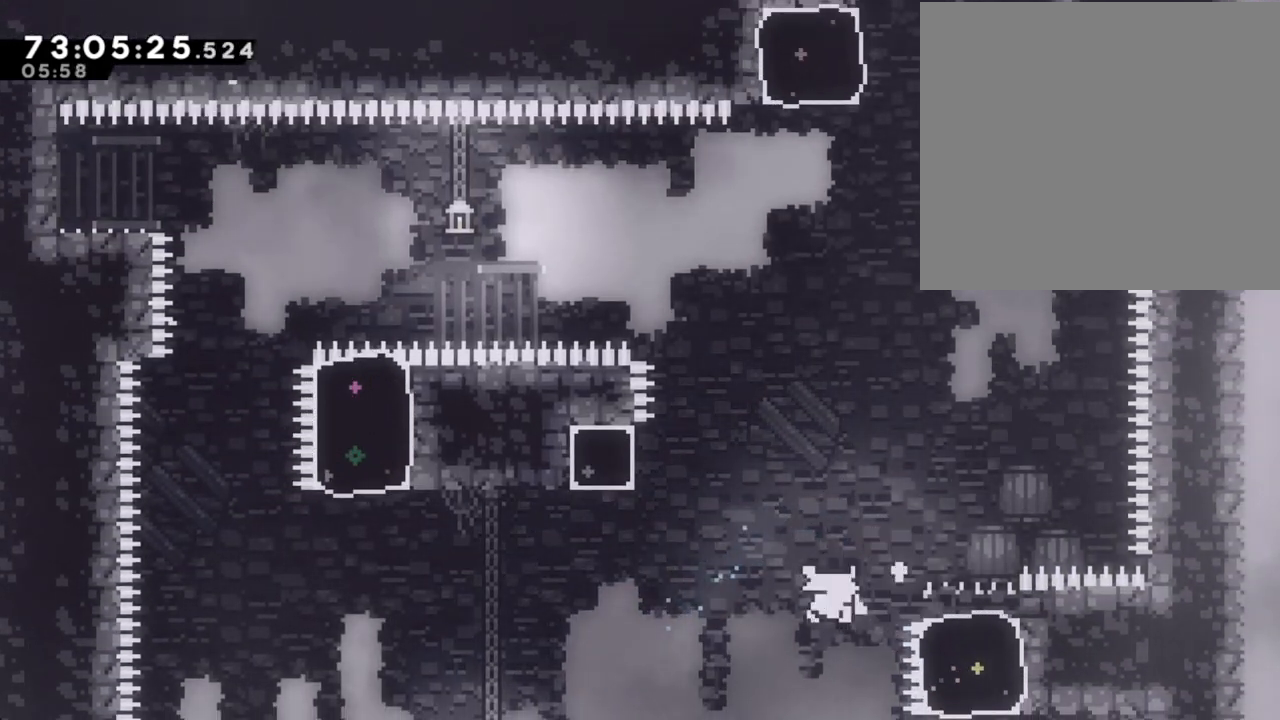
{"dt_ms": 503, "buttons": ["A"], "left_stick": "center", "right_stick": "center", "events": [[118, "A", "up"], [151, "A", "down"], [285, "left_stick", "center"], [302, "A", "up"], [319, "R2", "up"], [419, "A", "down"]]}
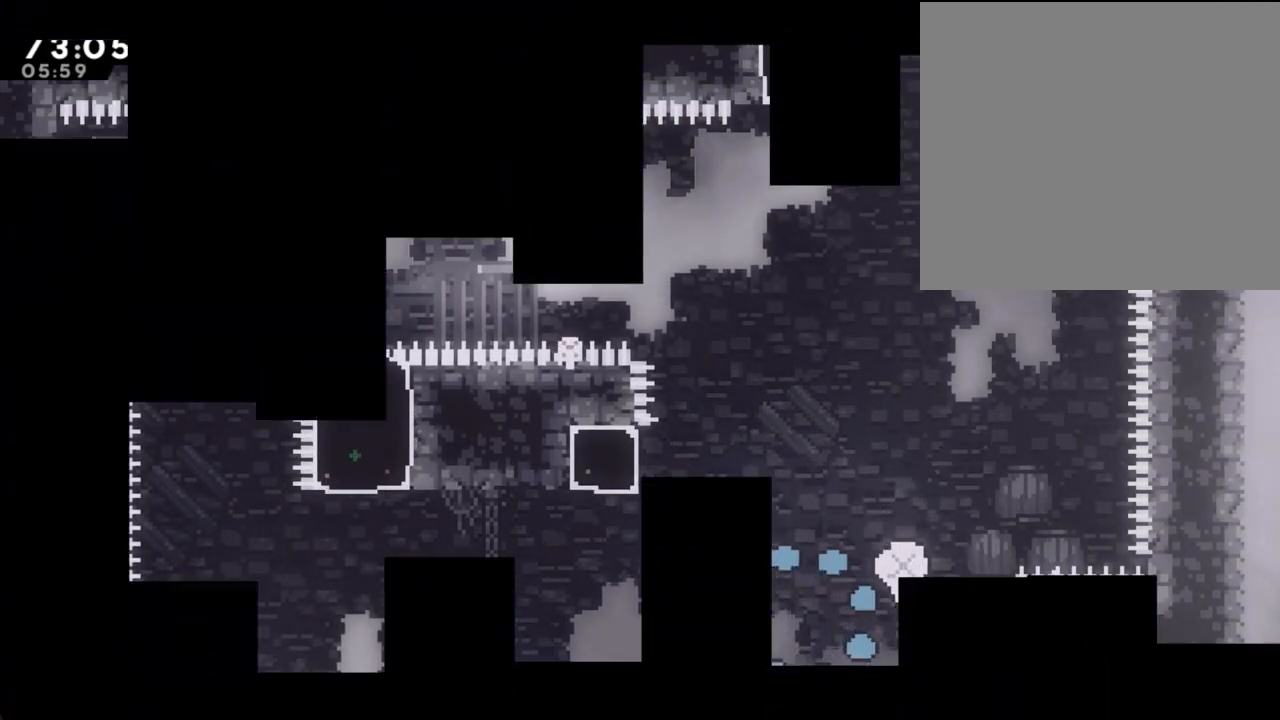
{"dt_ms": 502, "buttons": [], "left_stick": "center", "right_stick": "center", "events": [[50, "A", "up"]]}
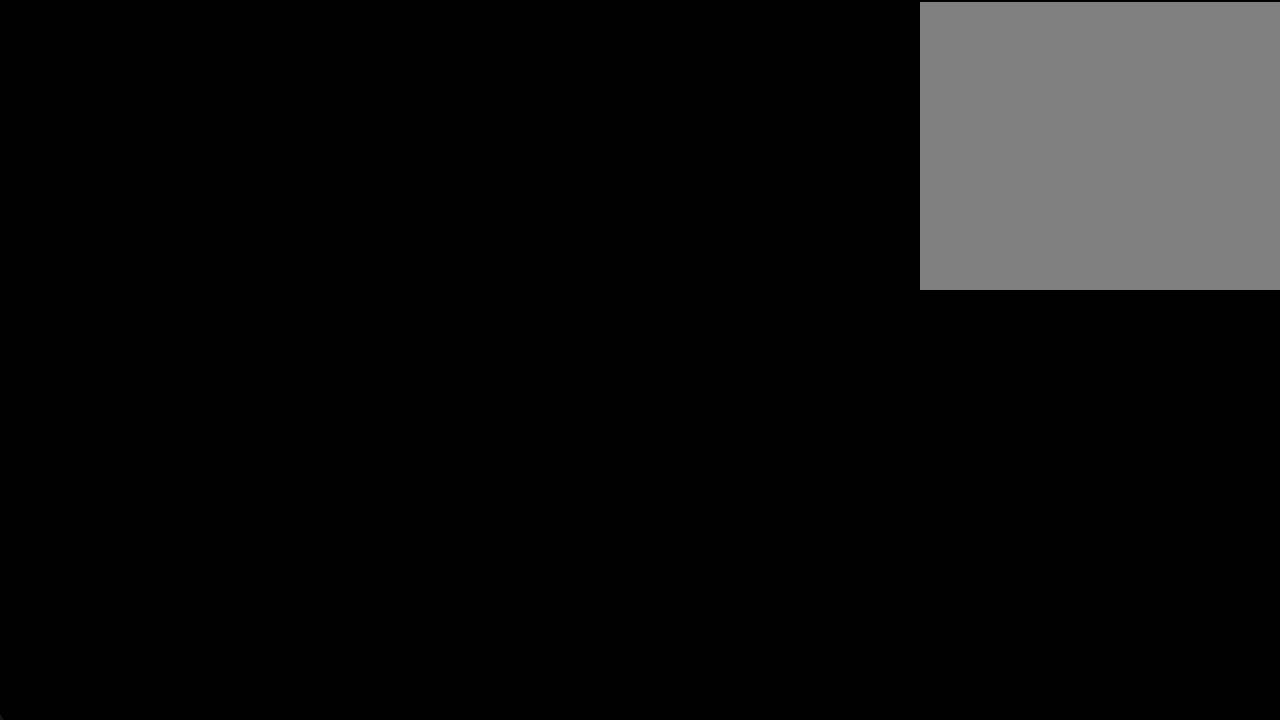
{"dt_ms": 503, "buttons": ["A", "DPAD_LEFT"], "left_stick": "right", "right_stick": "center", "events": [[319, "A", "down"], [386, "left_stick", "right"], [486, "DPAD_LEFT", "down"]]}
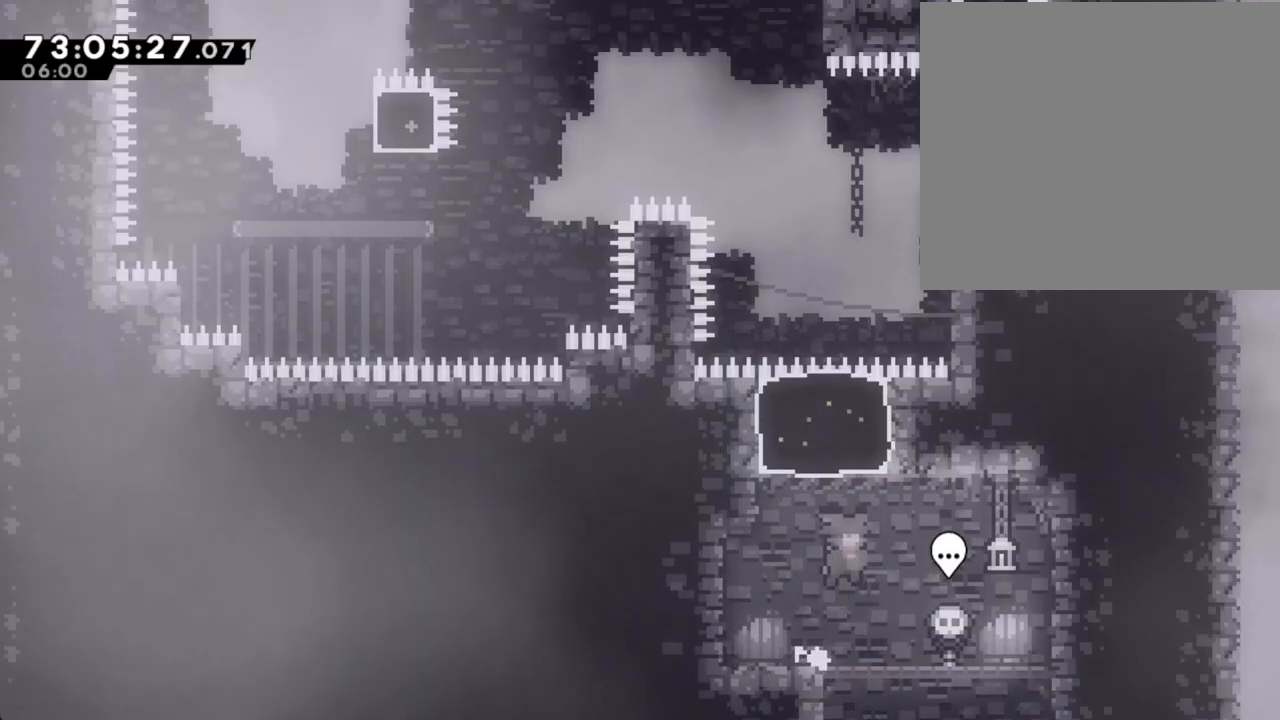
{"dt_ms": 503, "buttons": [], "left_stick": "center", "right_stick": "center", "events": [[17, "A", "up"], [34, "DPAD_LEFT", "up"], [34, "left_stick", "up"], [50, "X", "down"], [235, "X", "up"], [335, "left_stick", "center"]]}
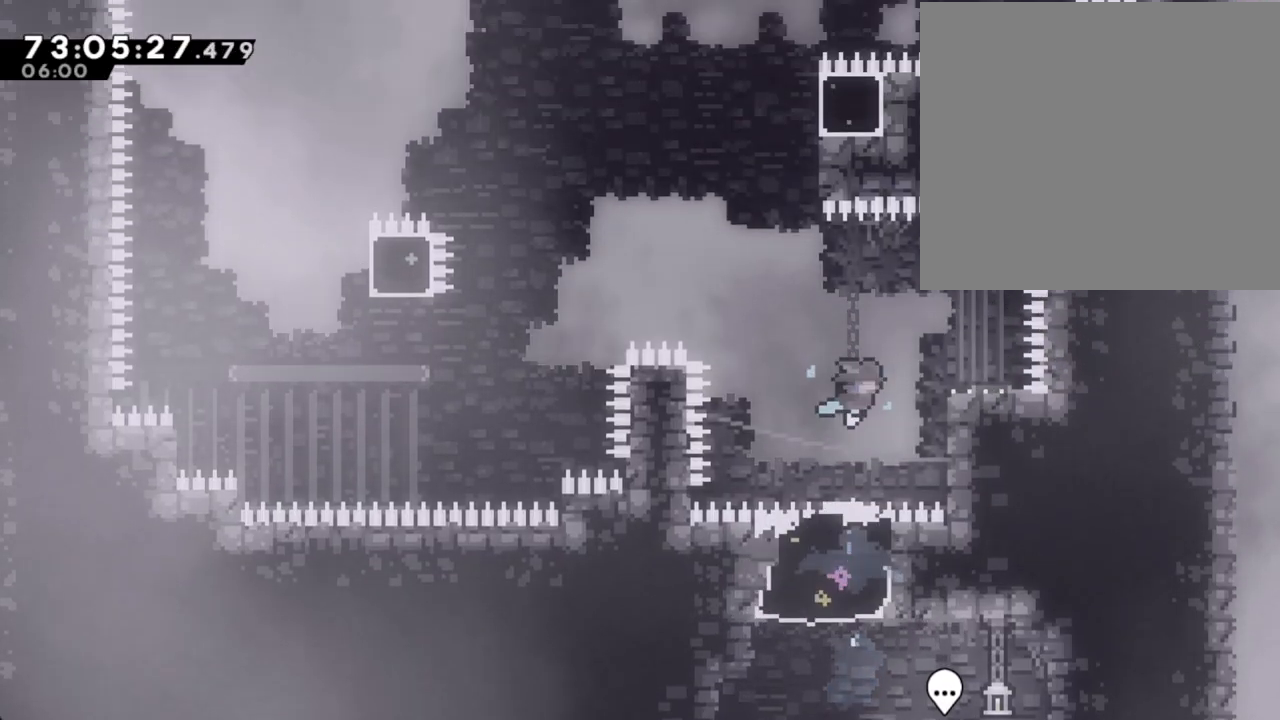
{"dt_ms": 486, "buttons": ["A"], "left_stick": "left", "right_stick": "center", "events": [[134, "left_stick", "right"], [301, "X", "down"], [402, "X", "up"], [435, "left_stick", "left"], [469, "A", "down"]]}
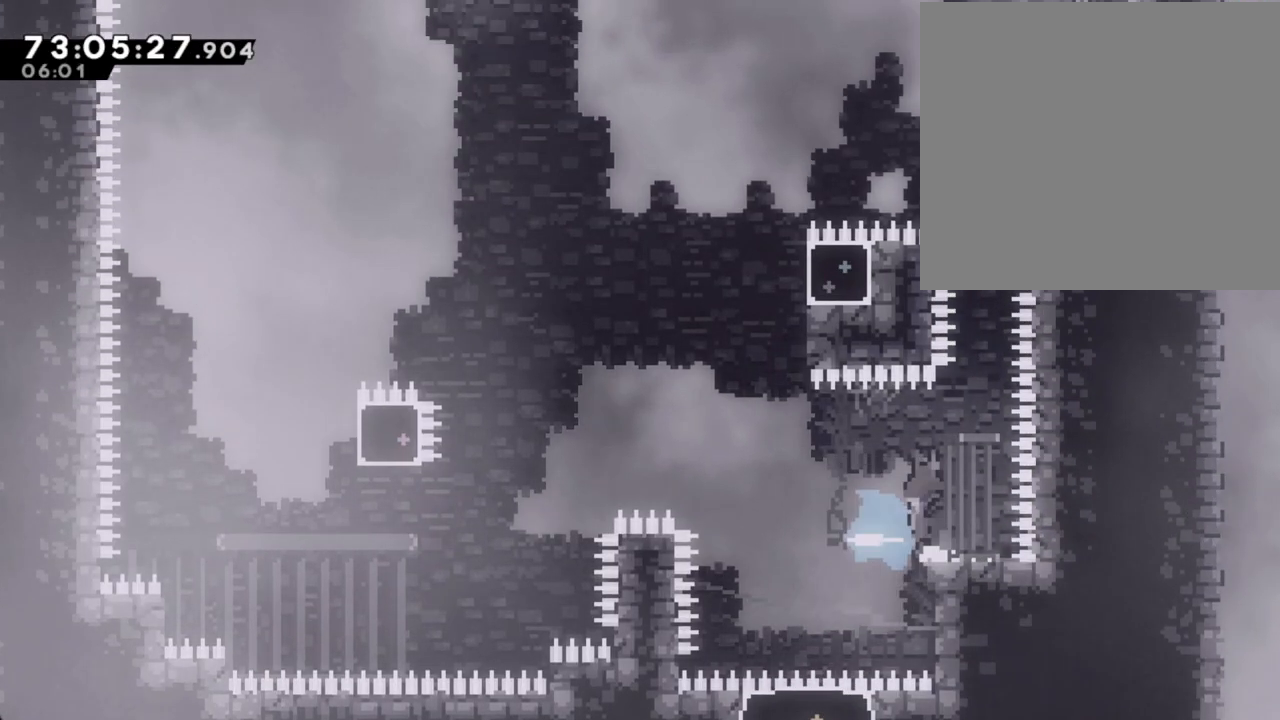
{"dt_ms": 502, "buttons": ["A"], "left_stick": "up-left", "right_stick": "center", "events": [[385, "left_stick", "up-left"]]}
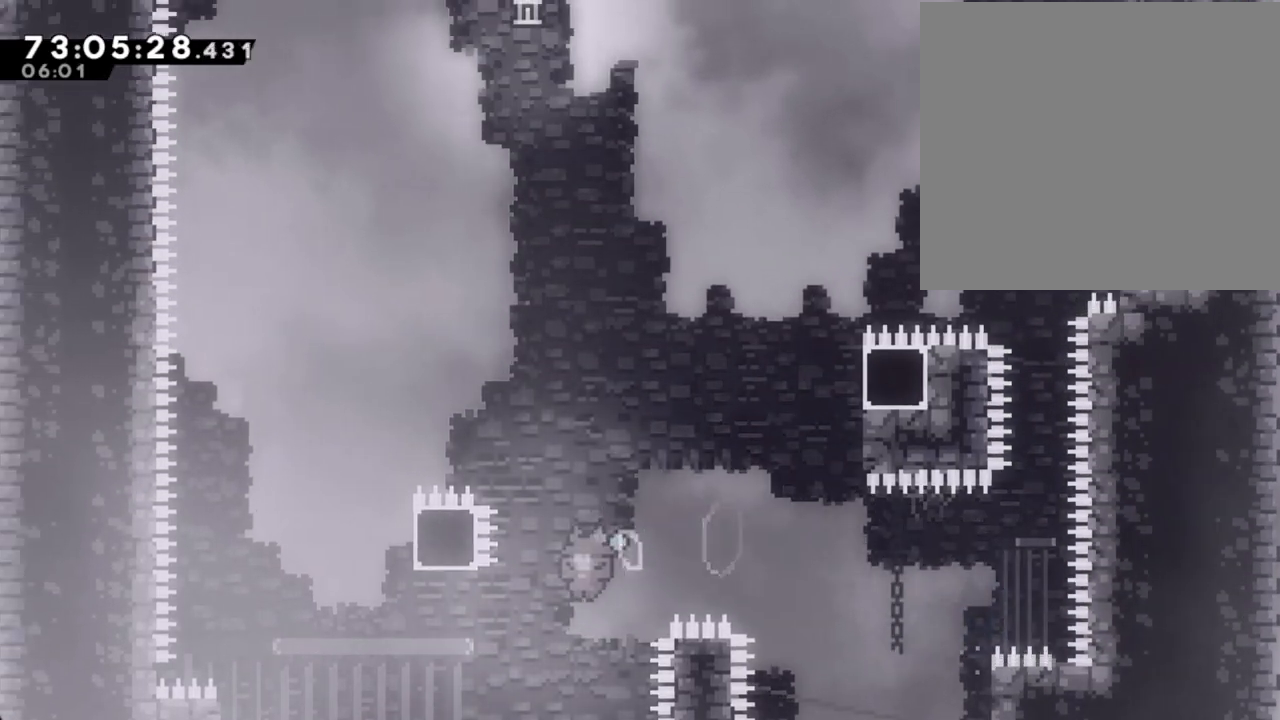
{"dt_ms": 503, "buttons": ["A"], "left_stick": "center", "right_stick": "center", "events": [[101, "A", "up"], [252, "A", "down"], [335, "left_stick", "center"], [369, "A", "up"], [436, "A", "down"]]}
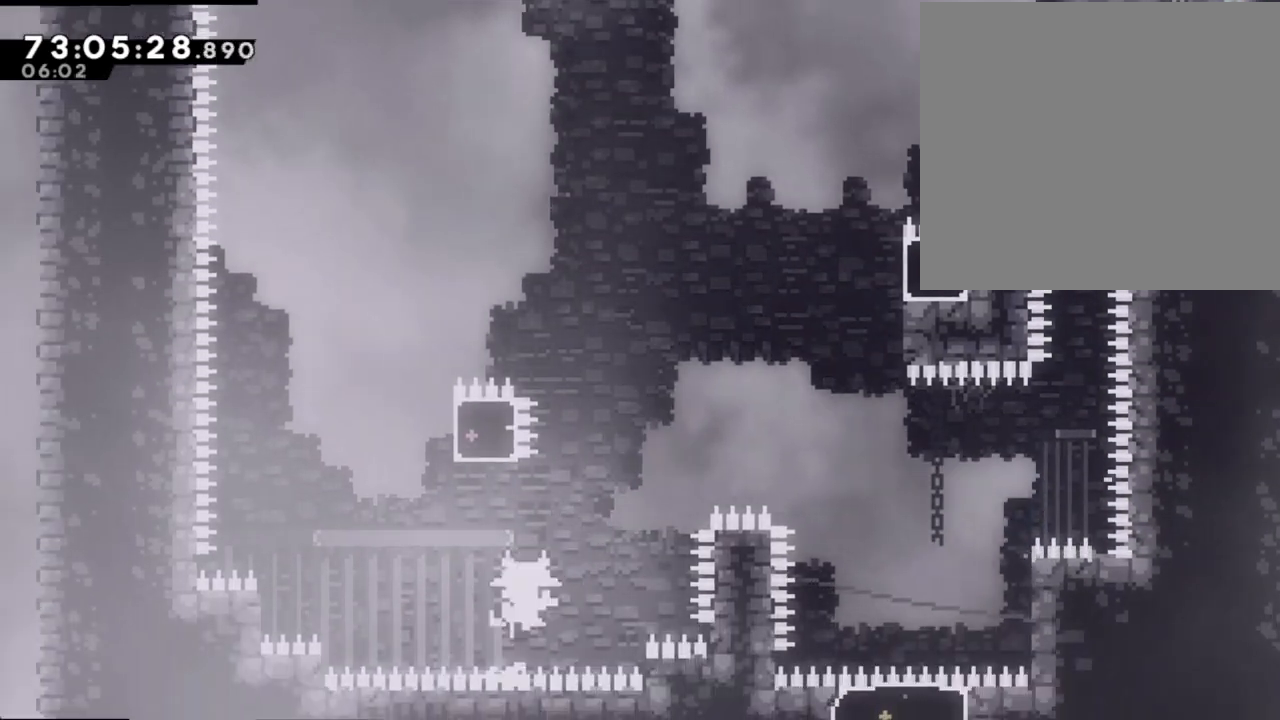
{"dt_ms": 502, "buttons": [], "left_stick": "center", "right_stick": "center", "events": [[201, "A", "up"], [285, "A", "down"], [335, "A", "up"]]}
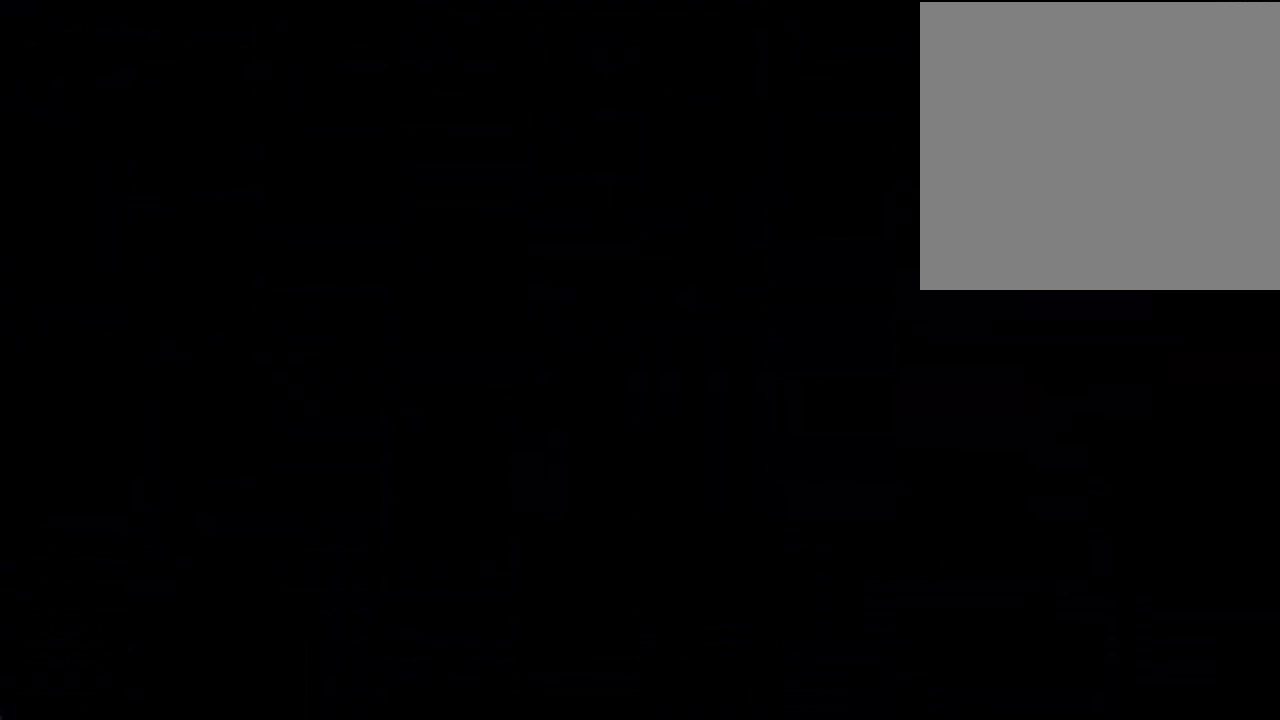
{"dt_ms": 503, "buttons": [], "left_stick": "center", "right_stick": "center", "events": []}